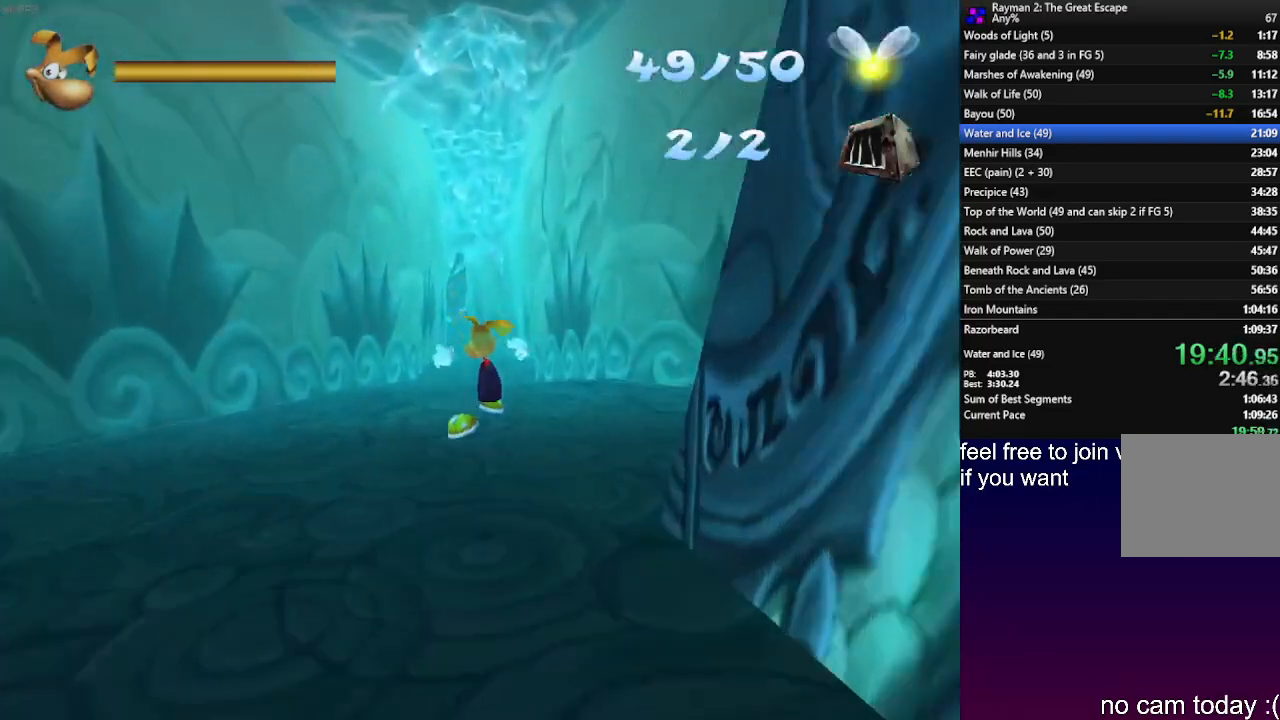
Gameplay with a controller (PlayStation layout); each line is a JSON object with the inputs held at the frame after it. "events" lists button and stick changes between this image and that frame as [ms after this image, input, new state], when the widget could be followed in between. Not read: R3.
{"buttons": ["R2"], "left_stick": "up", "right_stick": "center", "events": [[333, "CROSS", "down"], [383, "CROSS", "up"]]}
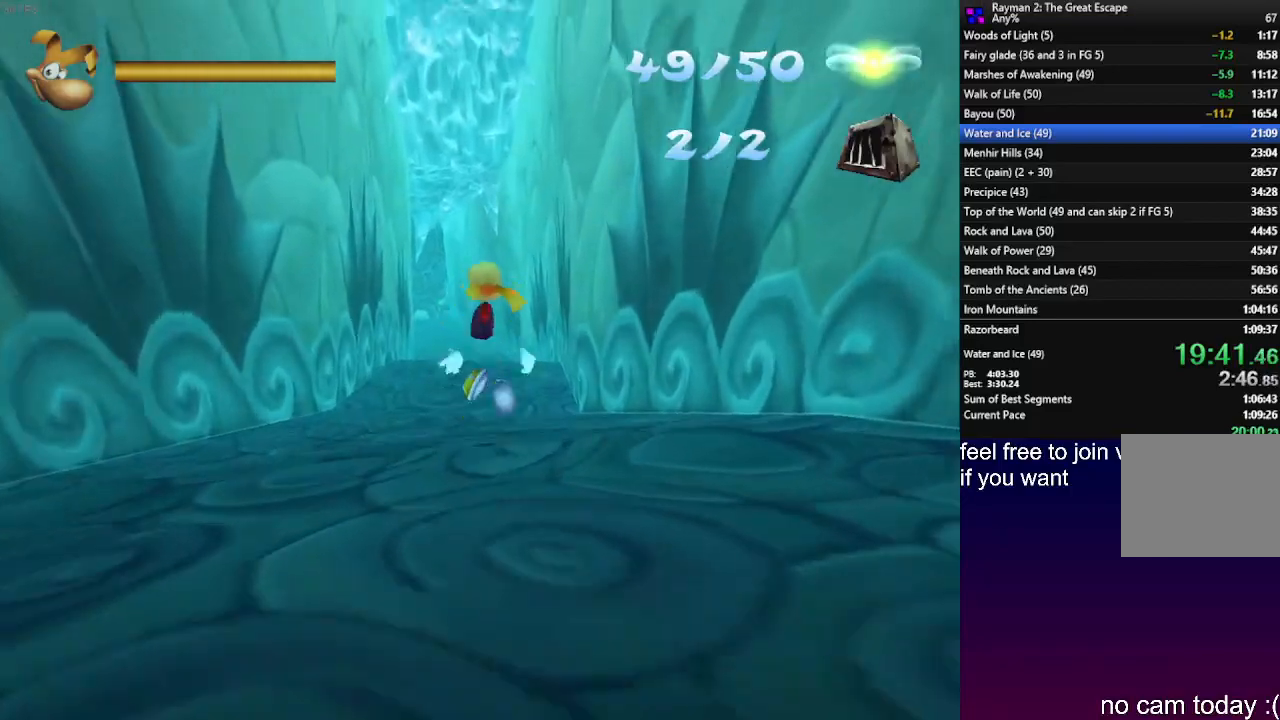
{"buttons": ["R2"], "left_stick": "up-left", "right_stick": "center", "events": [[83, "left_stick", "up-left"]]}
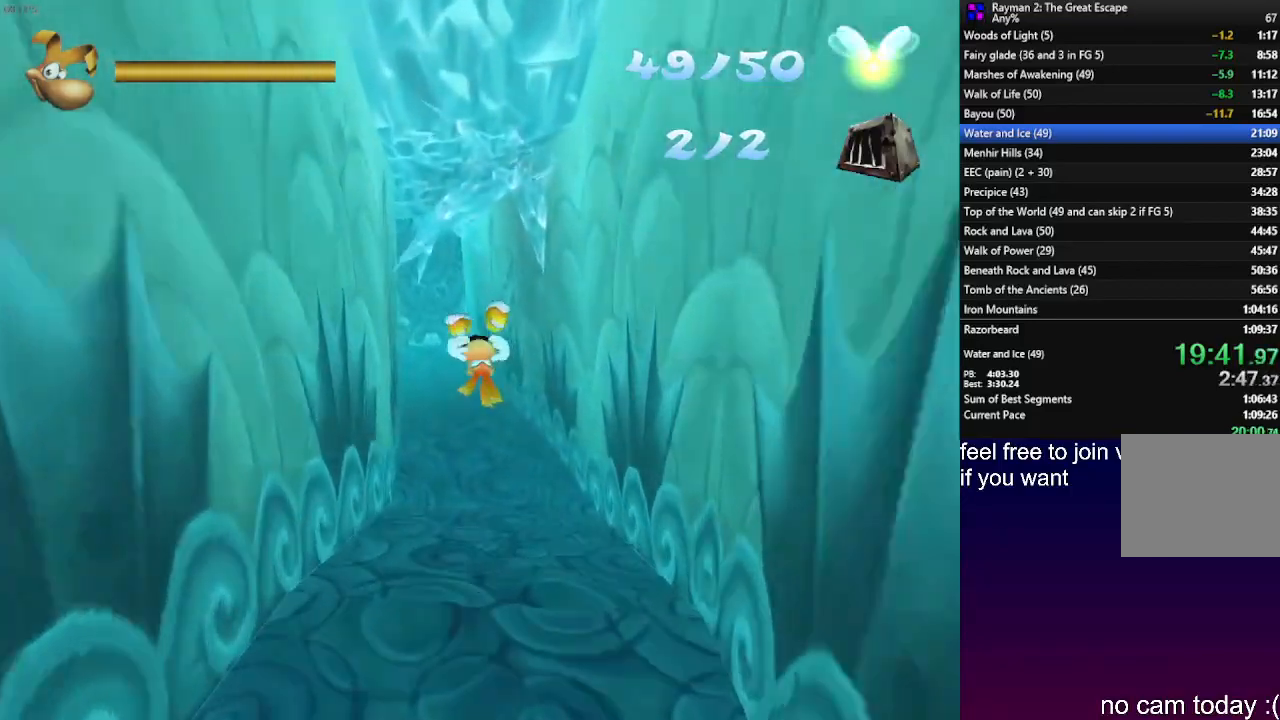
{"buttons": ["R2"], "left_stick": "up-left", "right_stick": "center", "events": []}
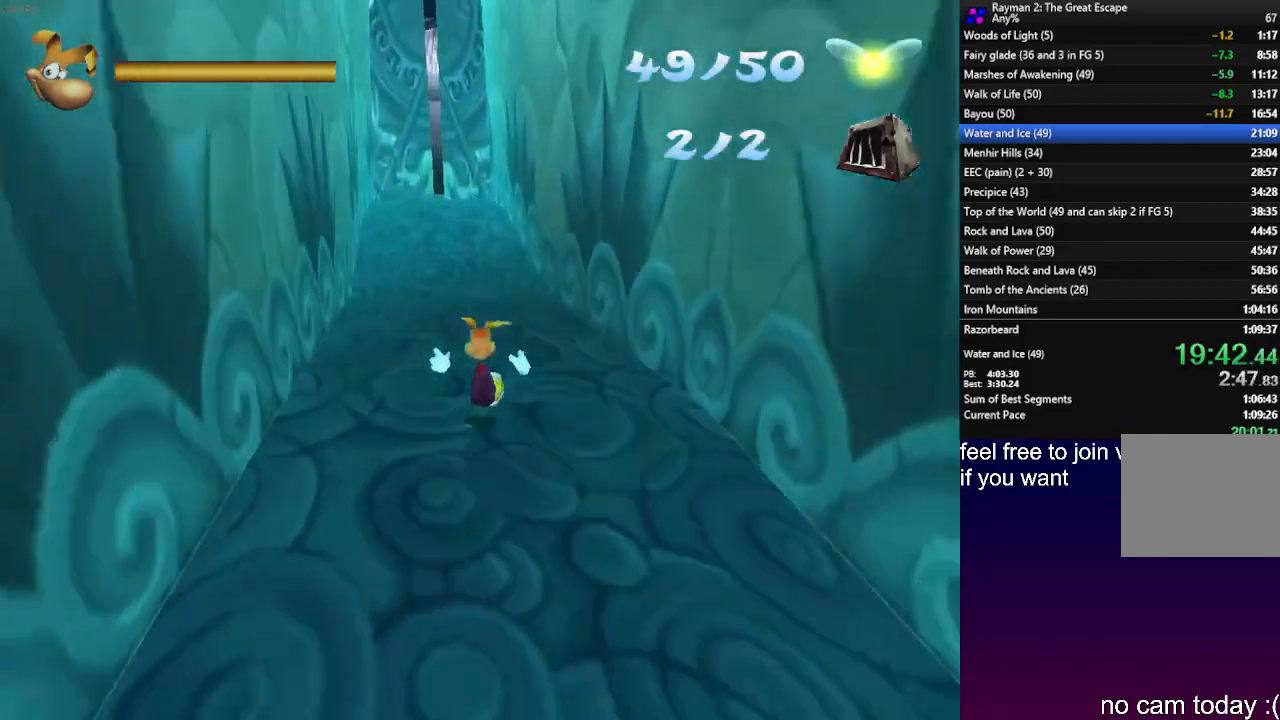
{"buttons": ["R2"], "left_stick": "up-left", "right_stick": "center", "events": [[183, "CROSS", "down"], [250, "CROSS", "up"]]}
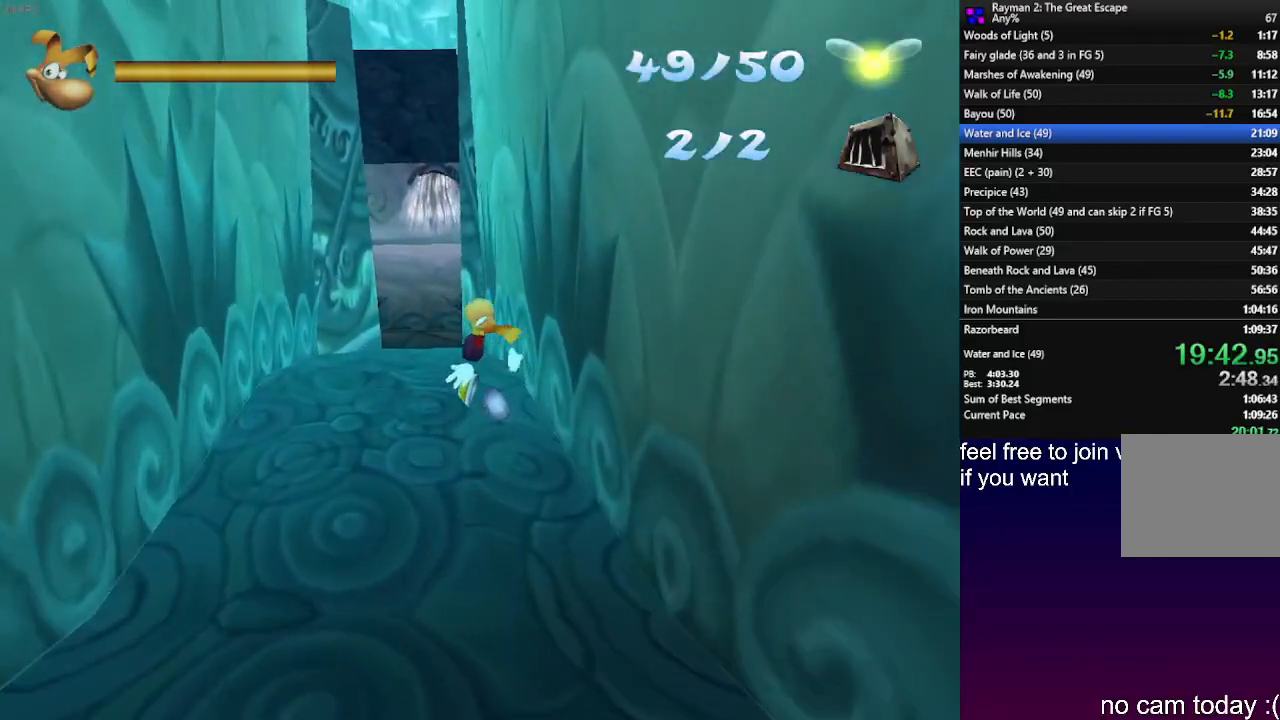
{"buttons": ["CIRCLE", "R2"], "left_stick": "up-left", "right_stick": "center", "events": [[383, "CIRCLE", "down"]]}
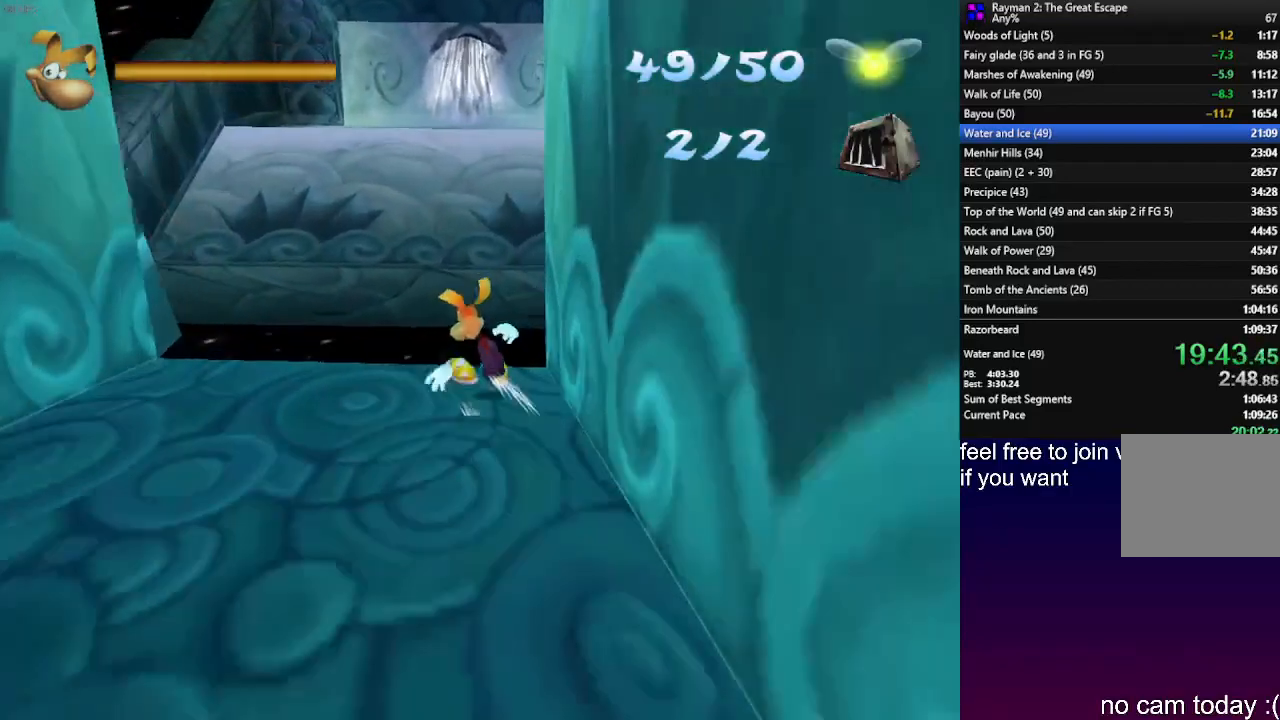
{"buttons": ["CIRCLE", "R2"], "left_stick": "up-left", "right_stick": "center", "events": []}
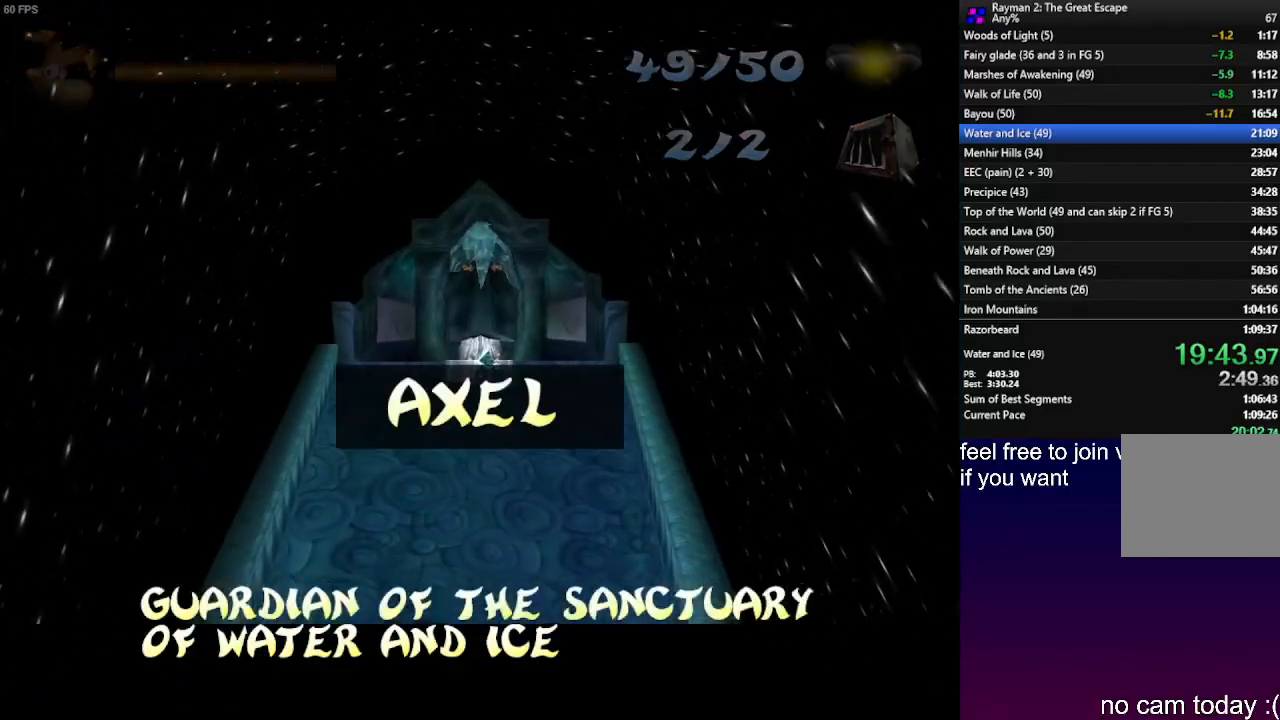
{"buttons": [], "left_stick": "up", "right_stick": "center", "events": [[50, "CIRCLE", "up"], [117, "left_stick", "up"], [367, "R2", "up"]]}
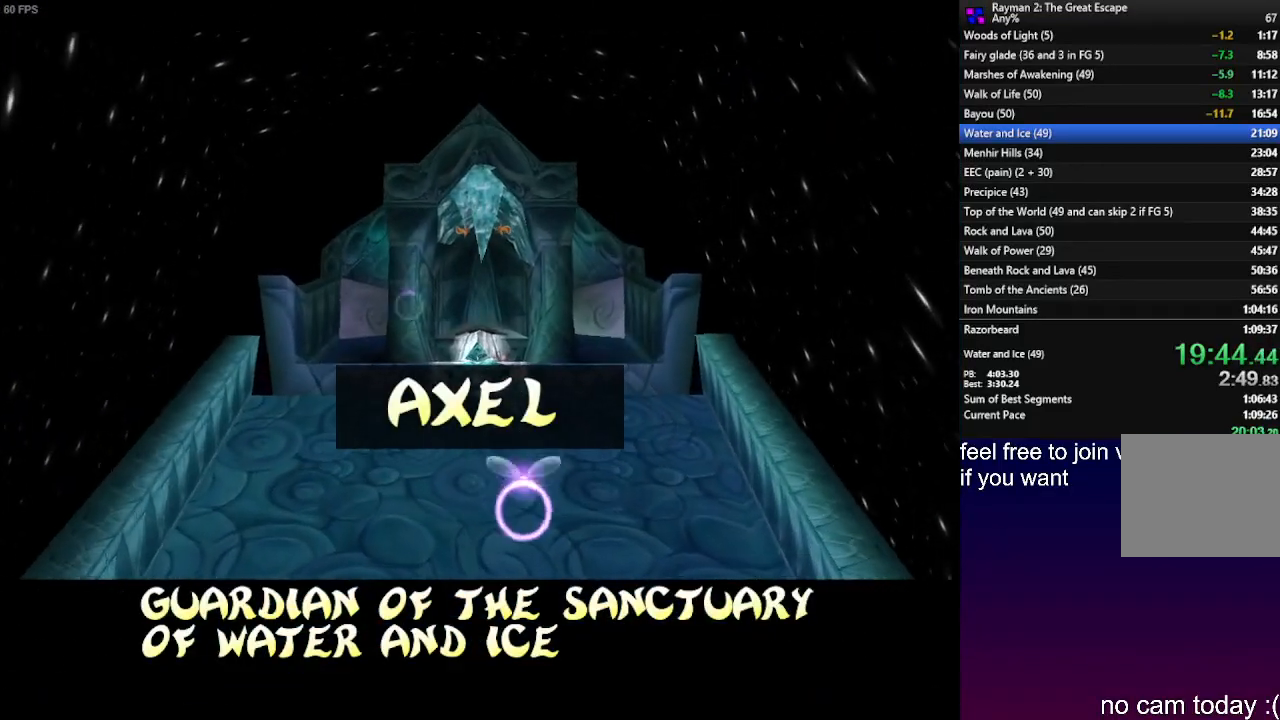
{"buttons": [], "left_stick": "center", "right_stick": "center", "events": [[417, "left_stick", "center"]]}
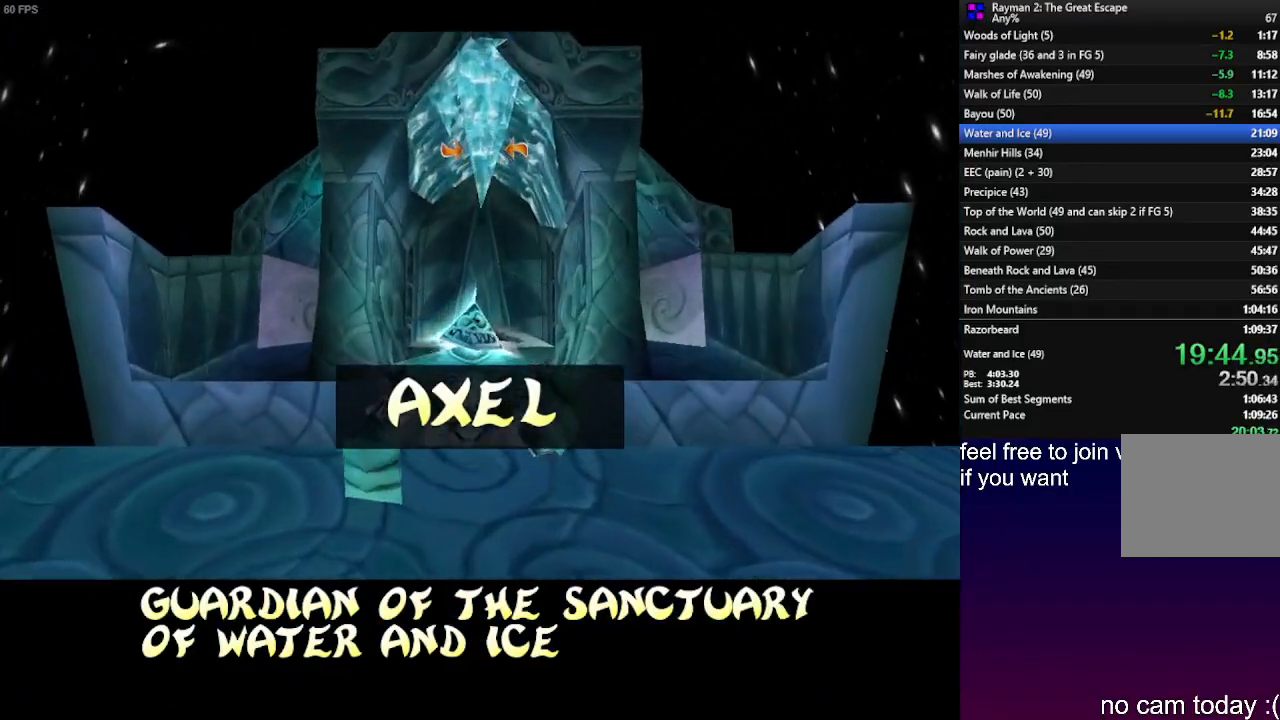
{"buttons": [], "left_stick": "center", "right_stick": "center", "events": [[217, "L2", "down"], [483, "L2", "up"]]}
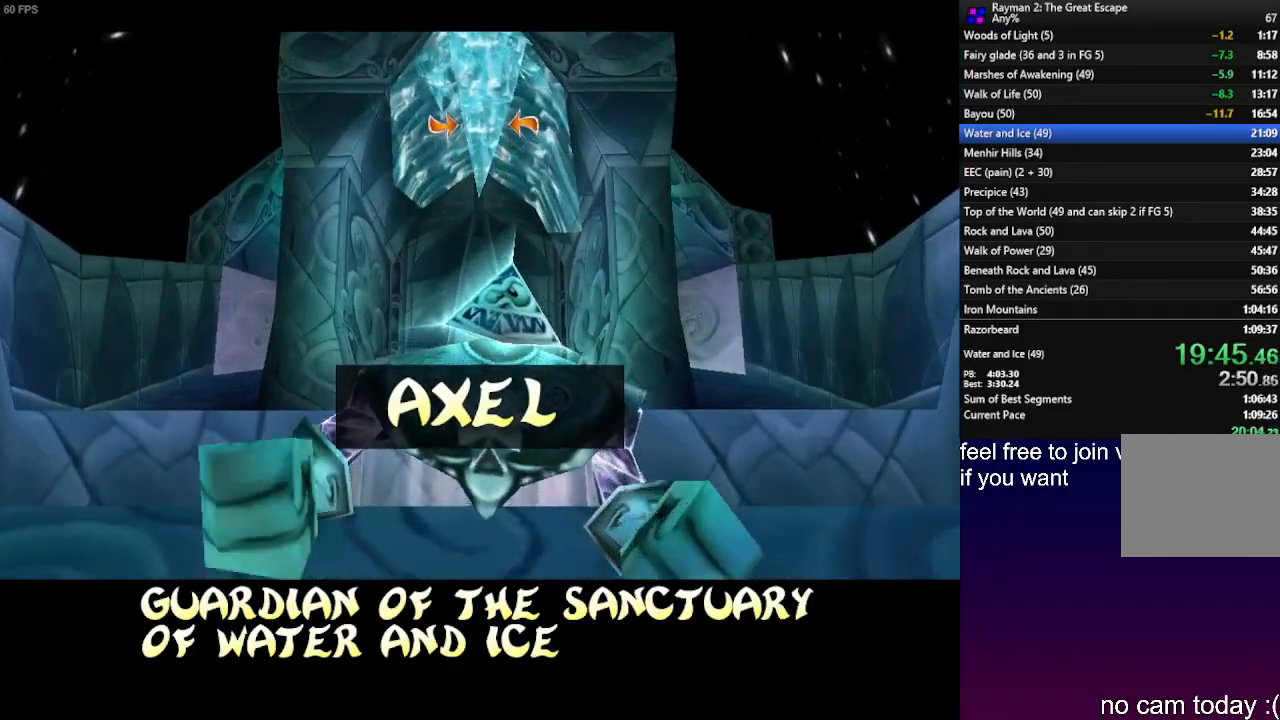
{"buttons": [], "left_stick": "center", "right_stick": "center", "events": []}
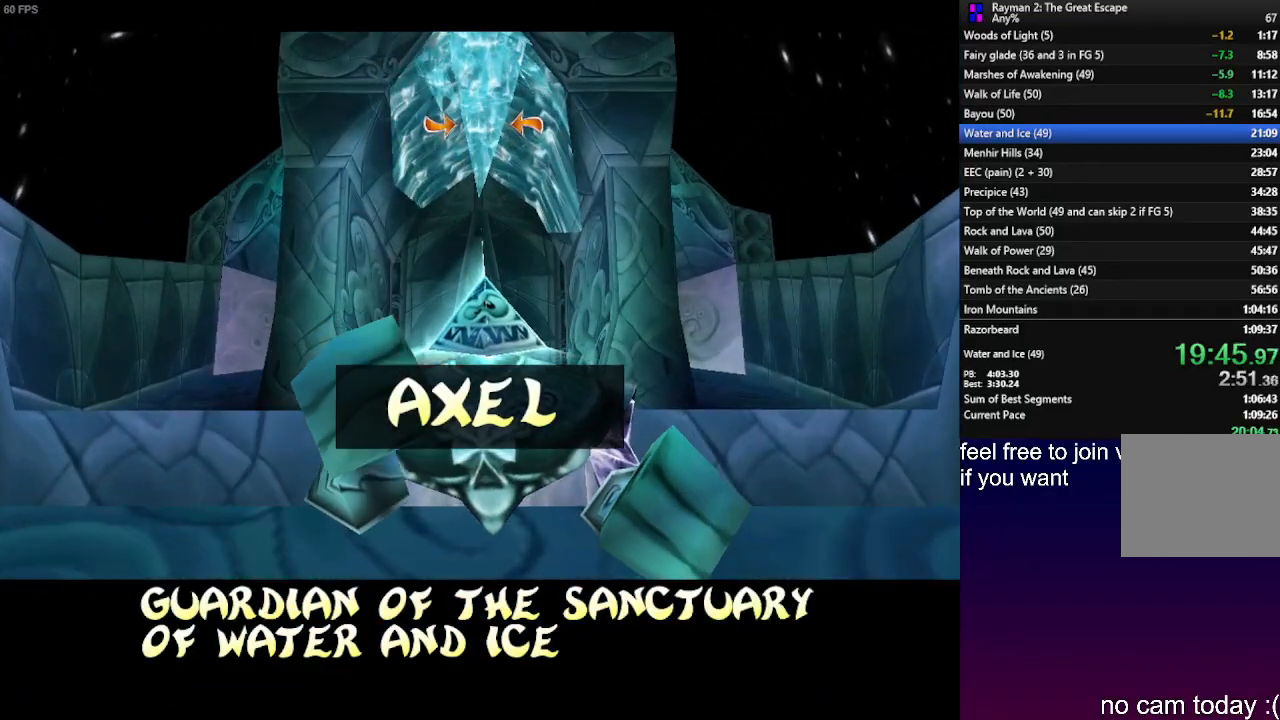
{"buttons": [], "left_stick": "center", "right_stick": "center", "events": [[83, "SQUARE", "down"], [183, "SQUARE", "up"]]}
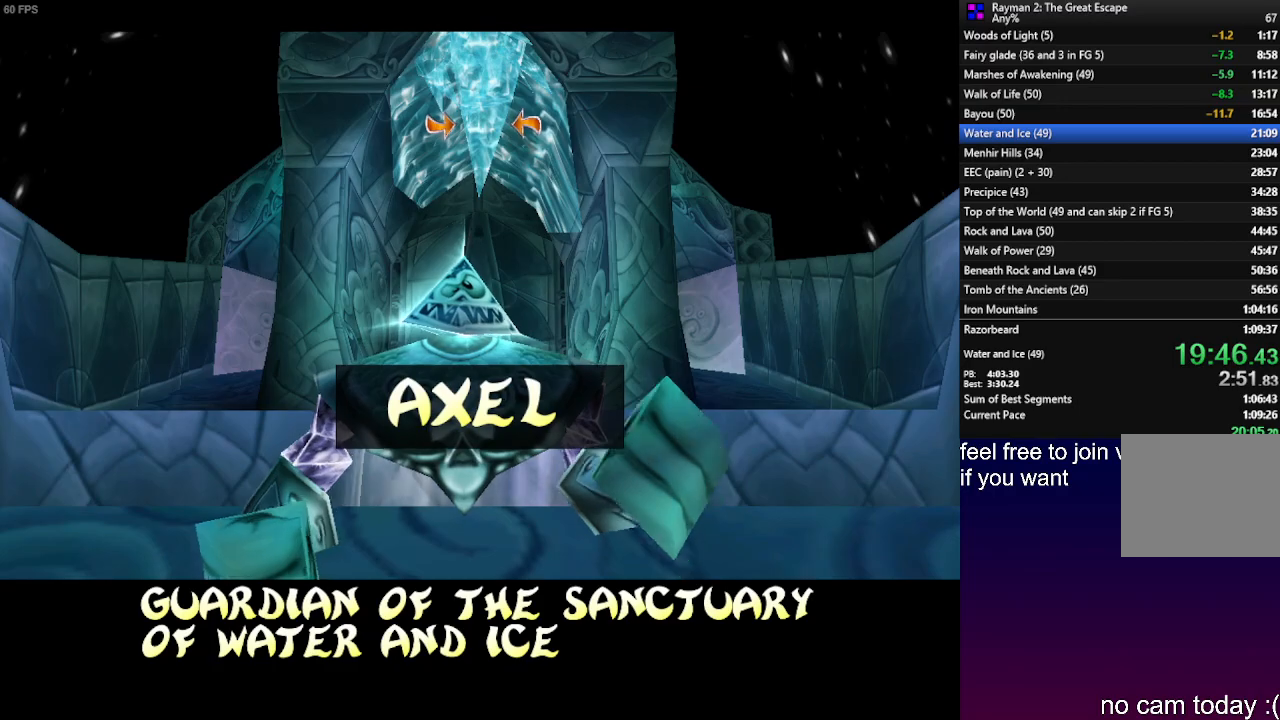
{"buttons": [], "left_stick": "center", "right_stick": "center", "events": []}
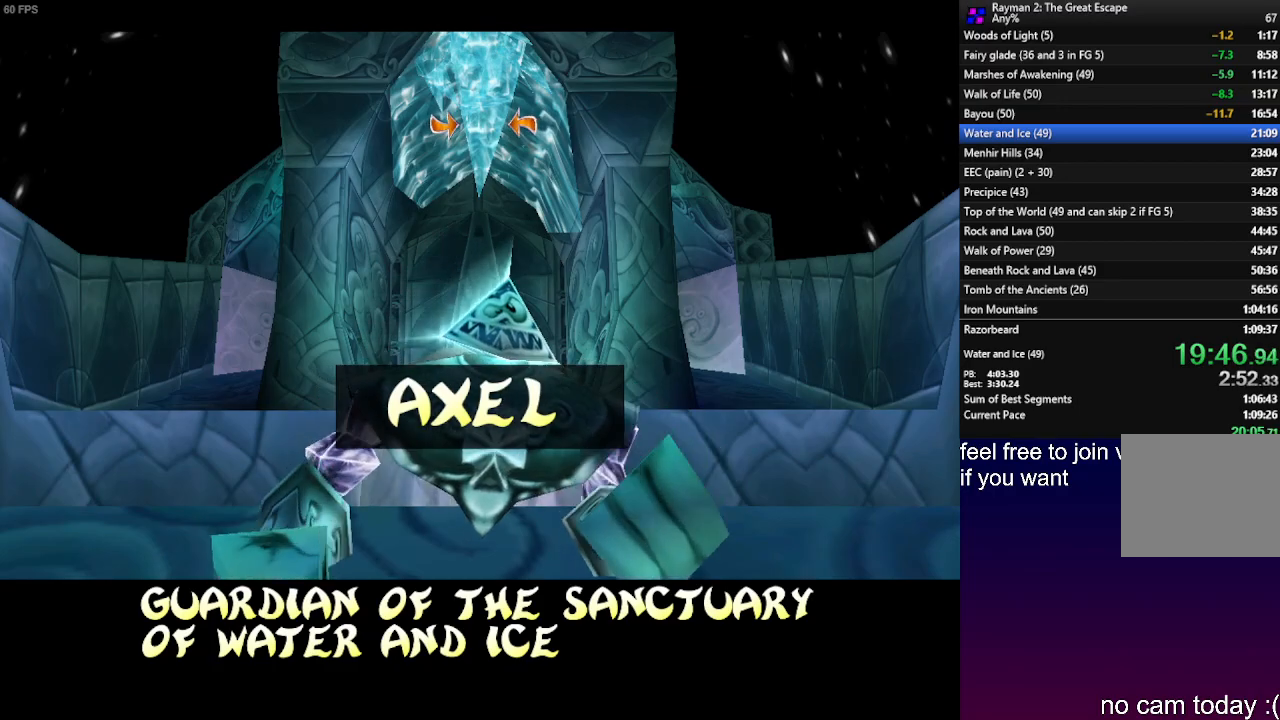
{"buttons": [], "left_stick": "up", "right_stick": "center", "events": [[400, "left_stick", "up"]]}
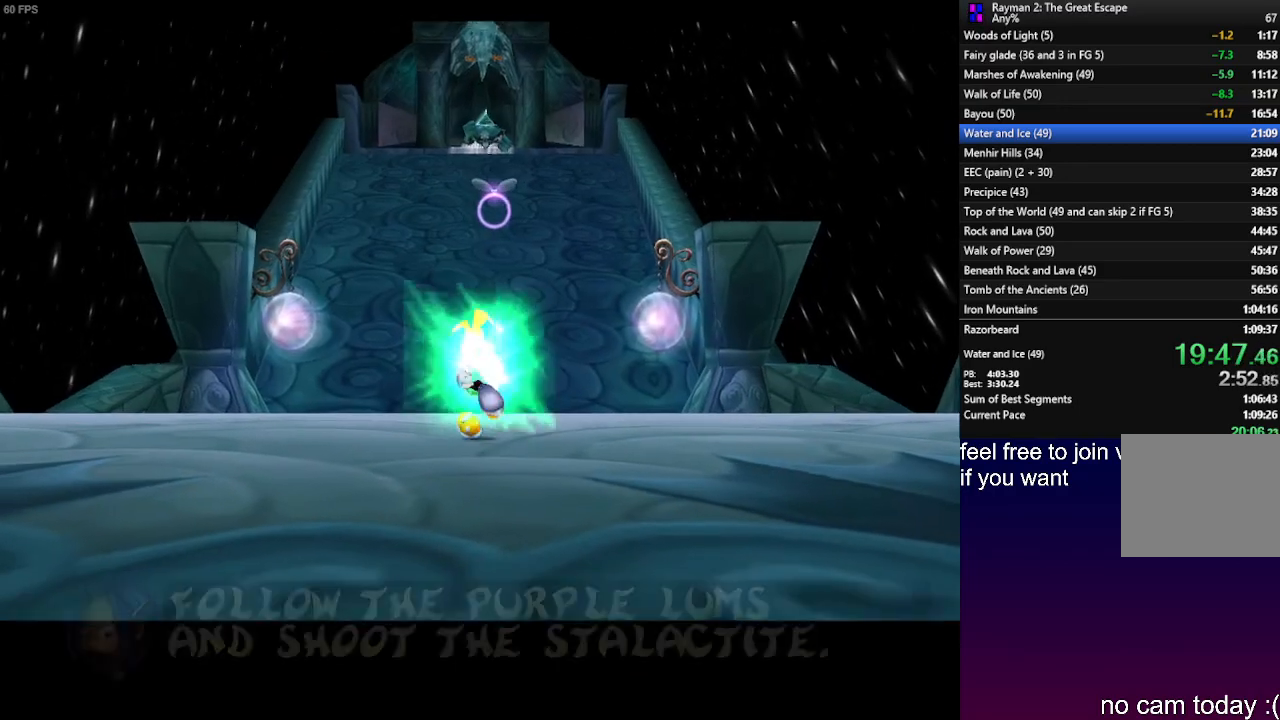
{"buttons": [], "left_stick": "center", "right_stick": "center", "events": [[183, "left_stick", "center"]]}
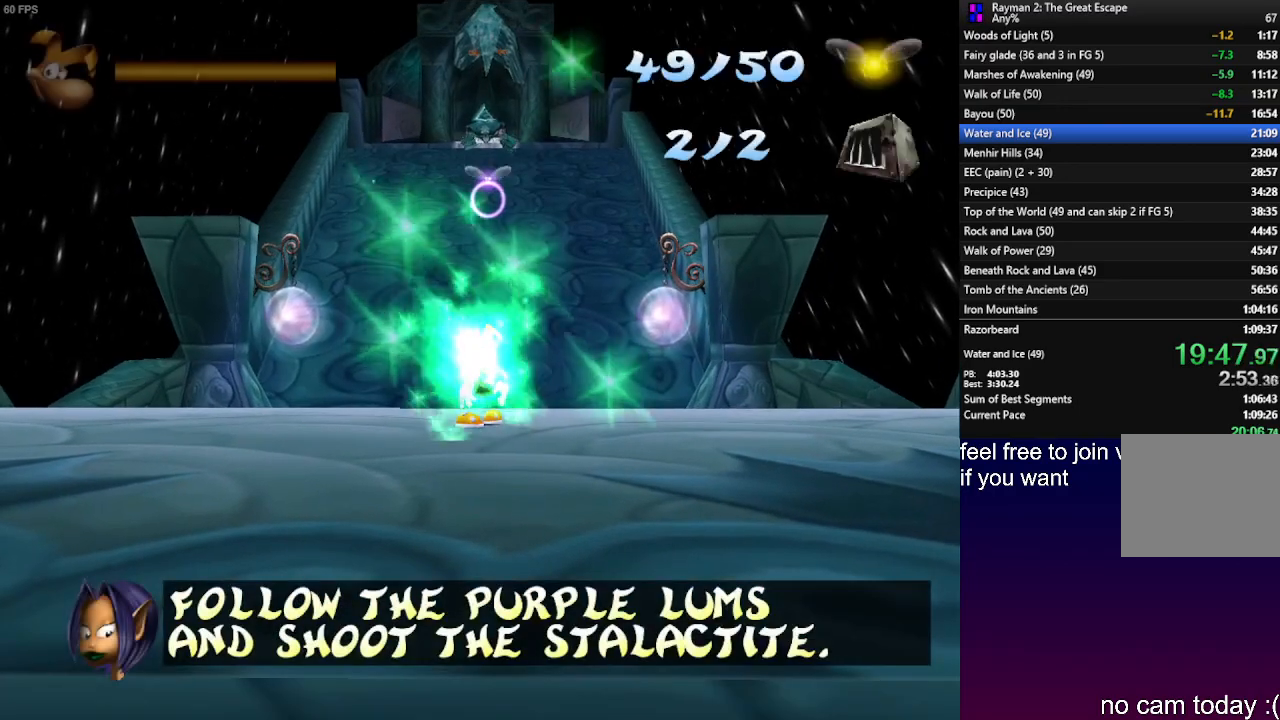
{"buttons": [], "left_stick": "up", "right_stick": "center", "events": [[33, "left_stick", "up"], [133, "CROSS", "down"], [200, "SQUARE", "down"], [317, "CROSS", "up"], [367, "SQUARE", "up"], [417, "R2", "down"], [467, "R2", "up"]]}
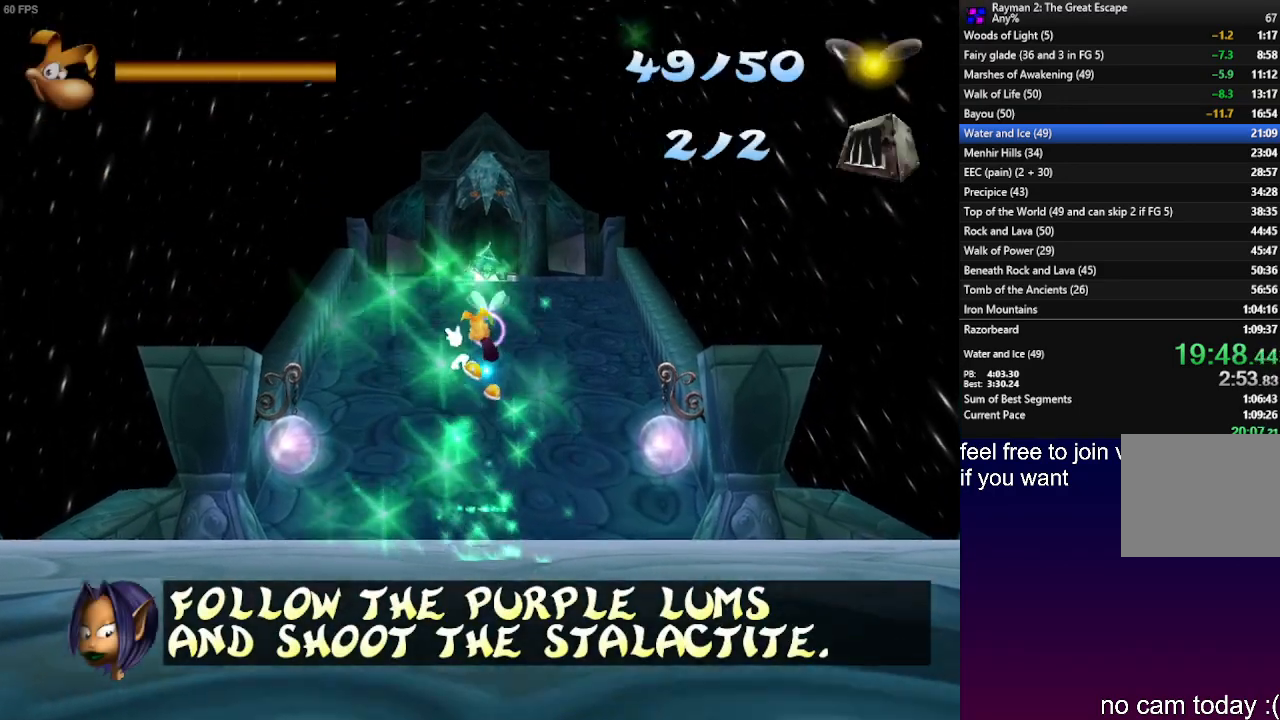
{"buttons": [], "left_stick": "up", "right_stick": "center", "events": []}
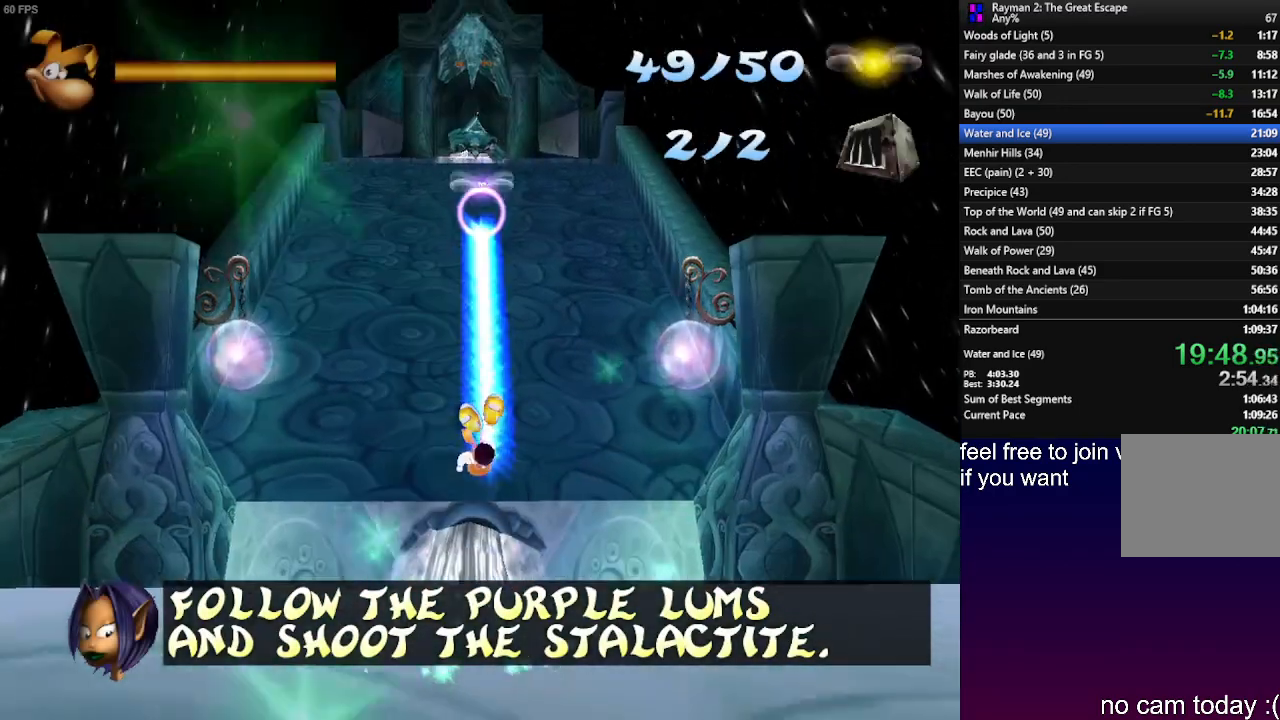
{"buttons": [], "left_stick": "up", "right_stick": "center", "events": []}
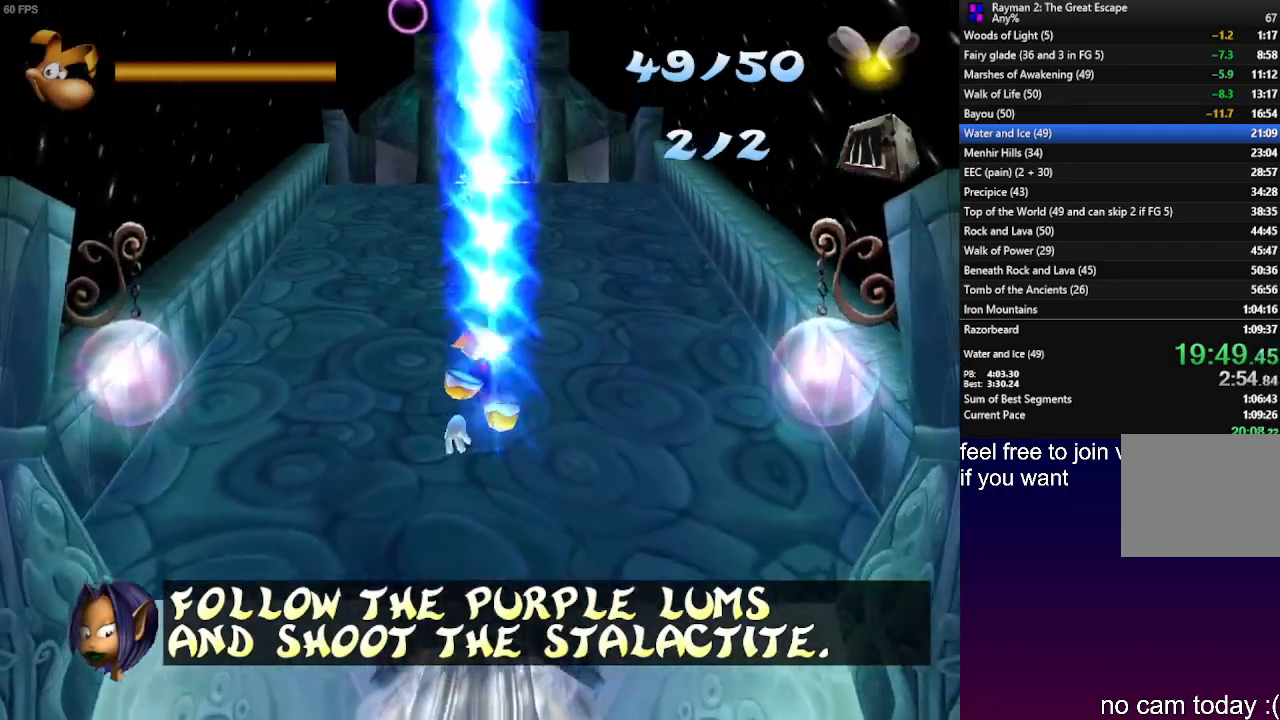
{"buttons": [], "left_stick": "up", "right_stick": "center", "events": []}
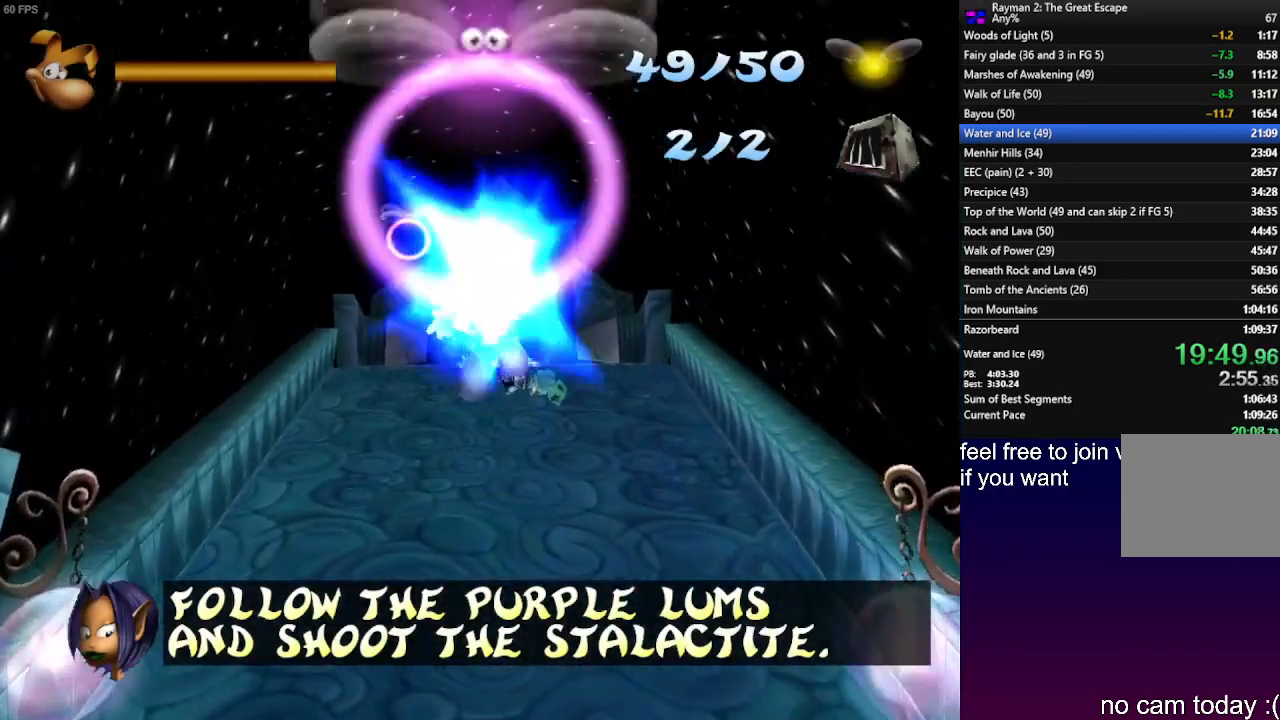
{"buttons": [], "left_stick": "up", "right_stick": "center", "events": [[50, "CROSS", "down"], [333, "CROSS", "up"], [417, "CROSS", "down"], [500, "CROSS", "up"]]}
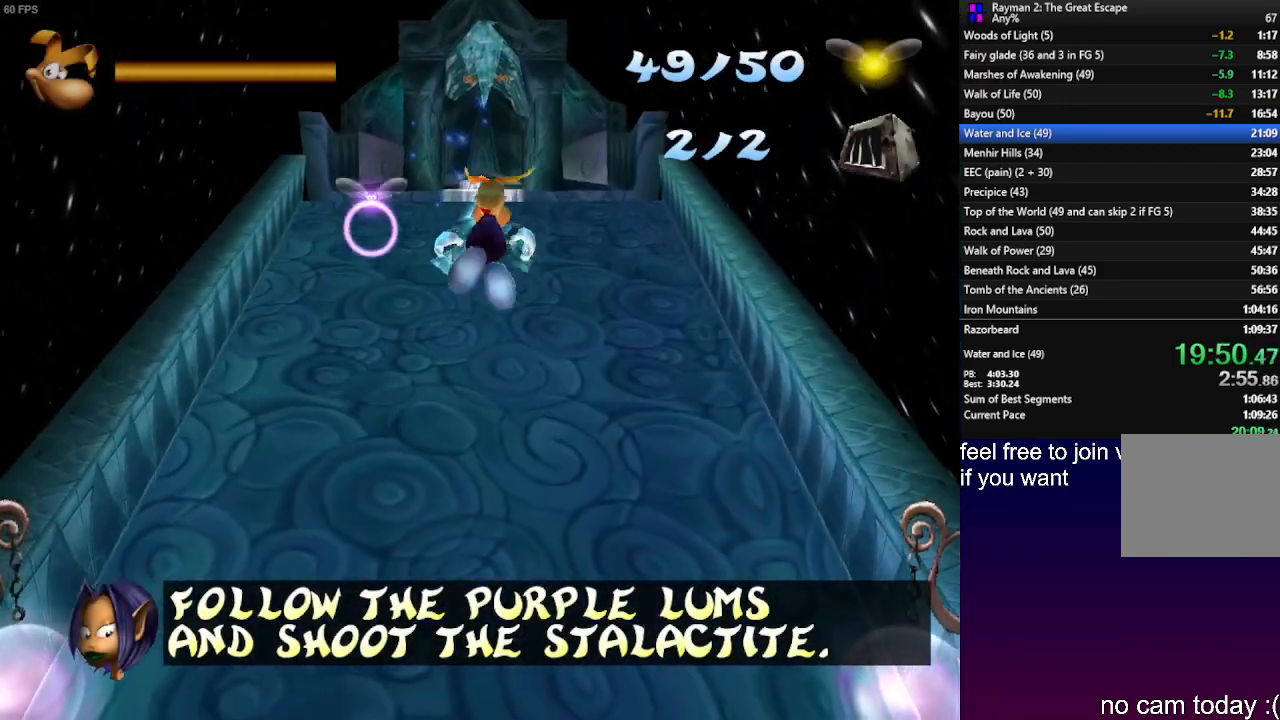
{"buttons": ["R2"], "left_stick": "center", "right_stick": "center", "events": [[100, "left_stick", "down-left"], [367, "R2", "down"], [400, "left_stick", "center"]]}
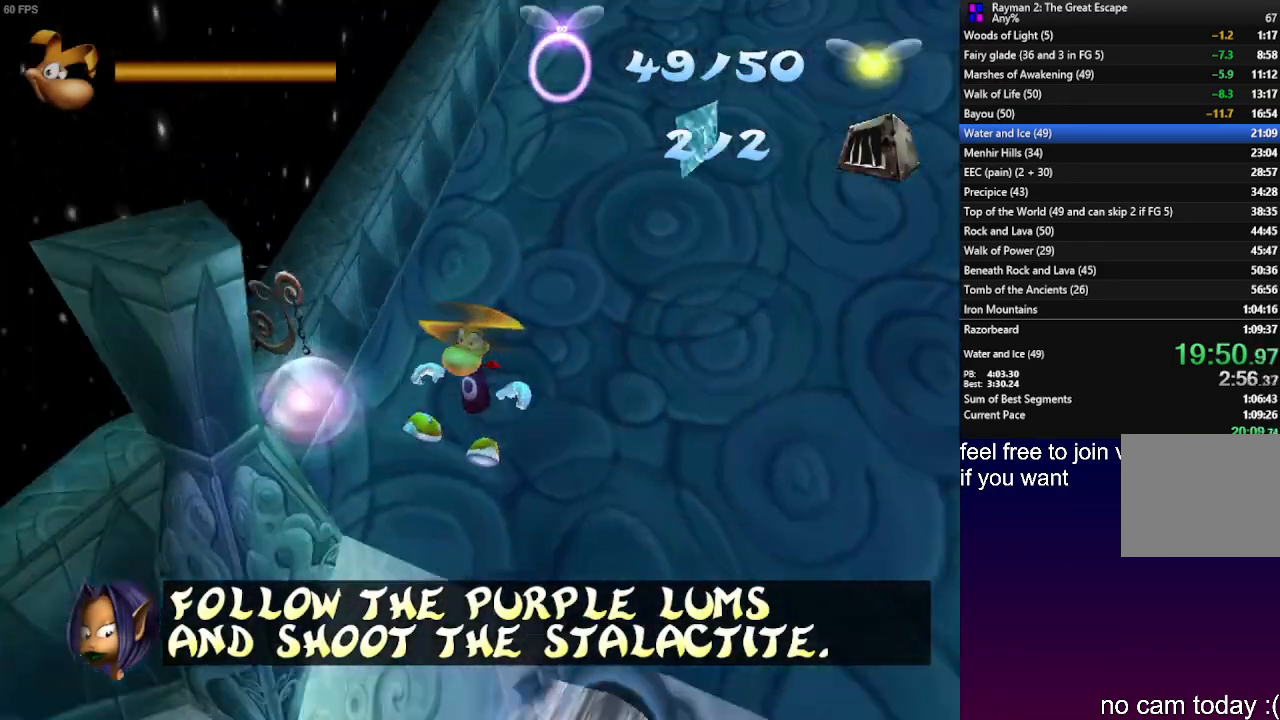
{"buttons": ["L1", "R2"], "left_stick": "down-right", "right_stick": "center", "events": [[67, "left_stick", "right"], [217, "left_stick", "down-right"], [417, "L1", "down"]]}
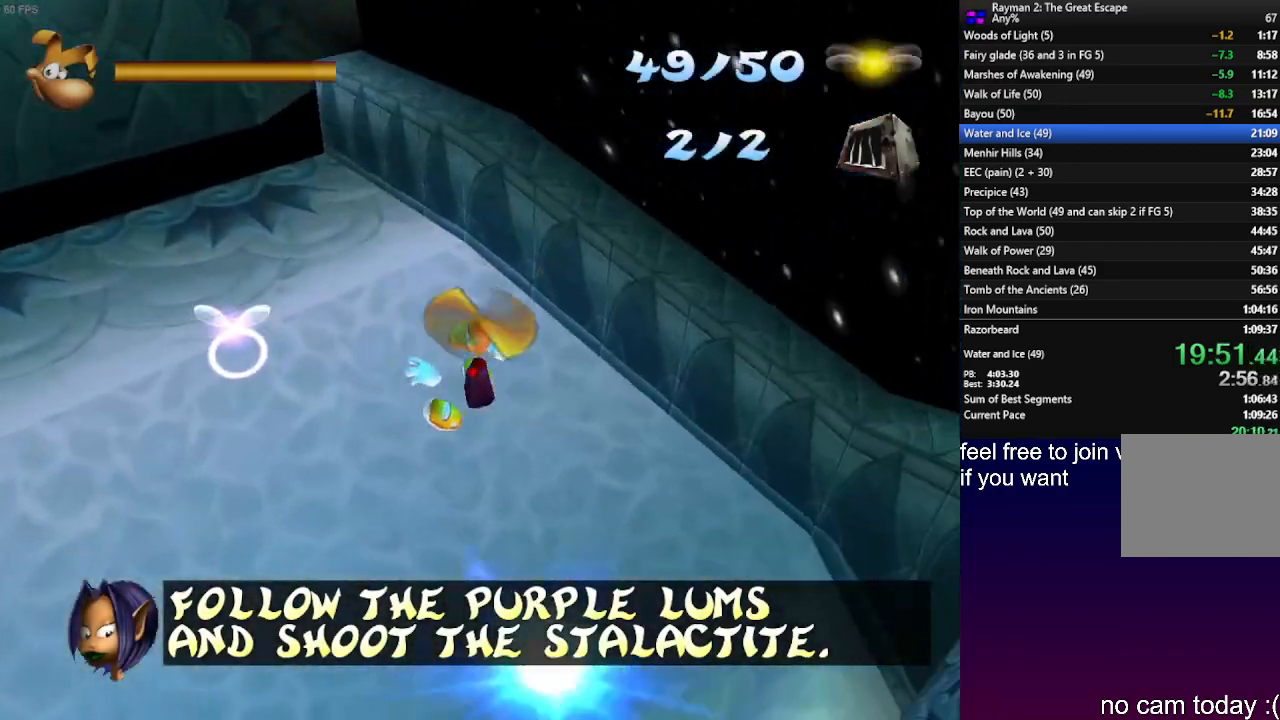
{"buttons": ["L1", "R2"], "left_stick": "right", "right_stick": "center", "events": [[467, "left_stick", "right"]]}
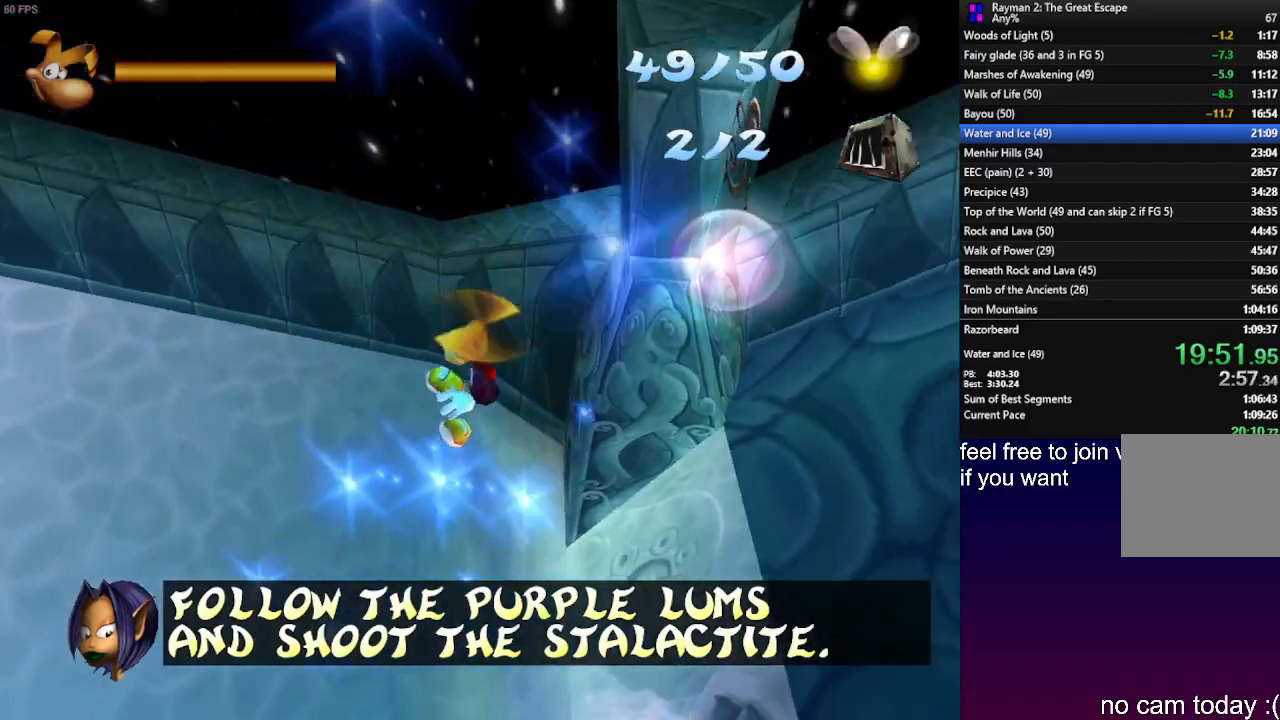
{"buttons": ["L1", "R2"], "left_stick": "up-right", "right_stick": "center", "events": [[133, "left_stick", "up-right"]]}
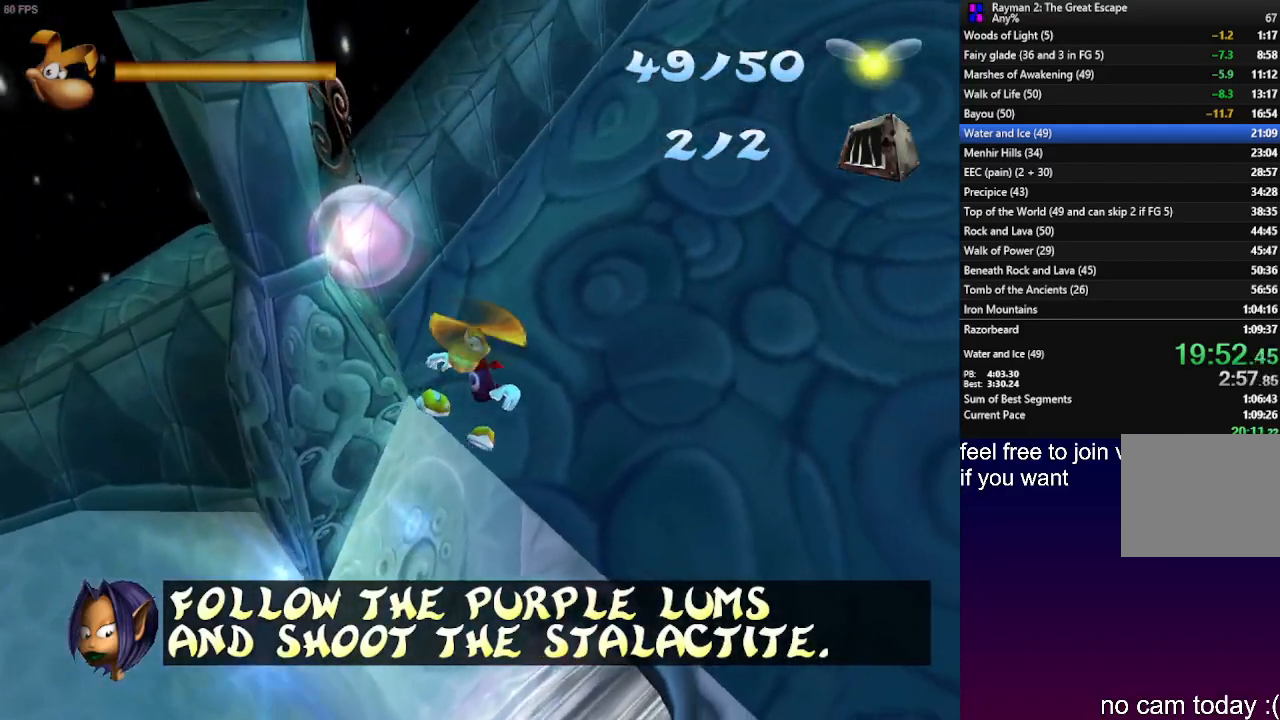
{"buttons": ["L1", "R2"], "left_stick": "up-right", "right_stick": "center", "events": []}
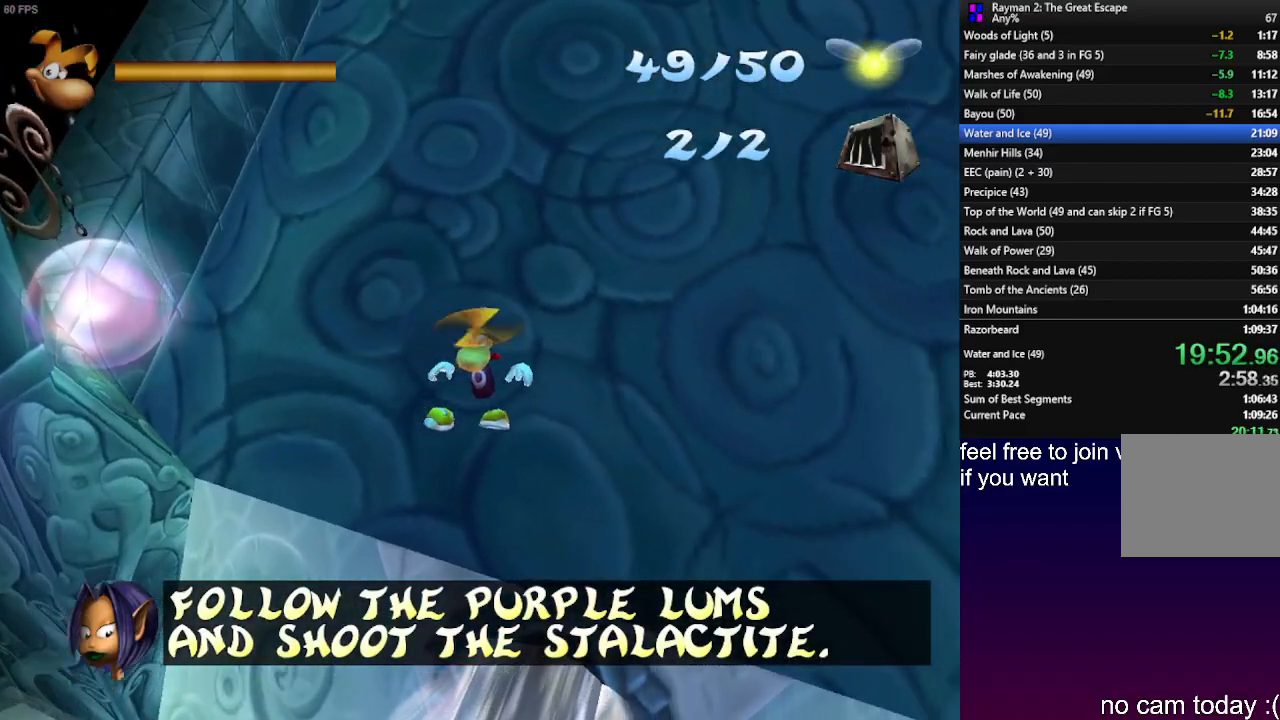
{"buttons": ["R2"], "left_stick": "up-right", "right_stick": "center", "events": [[233, "L1", "up"]]}
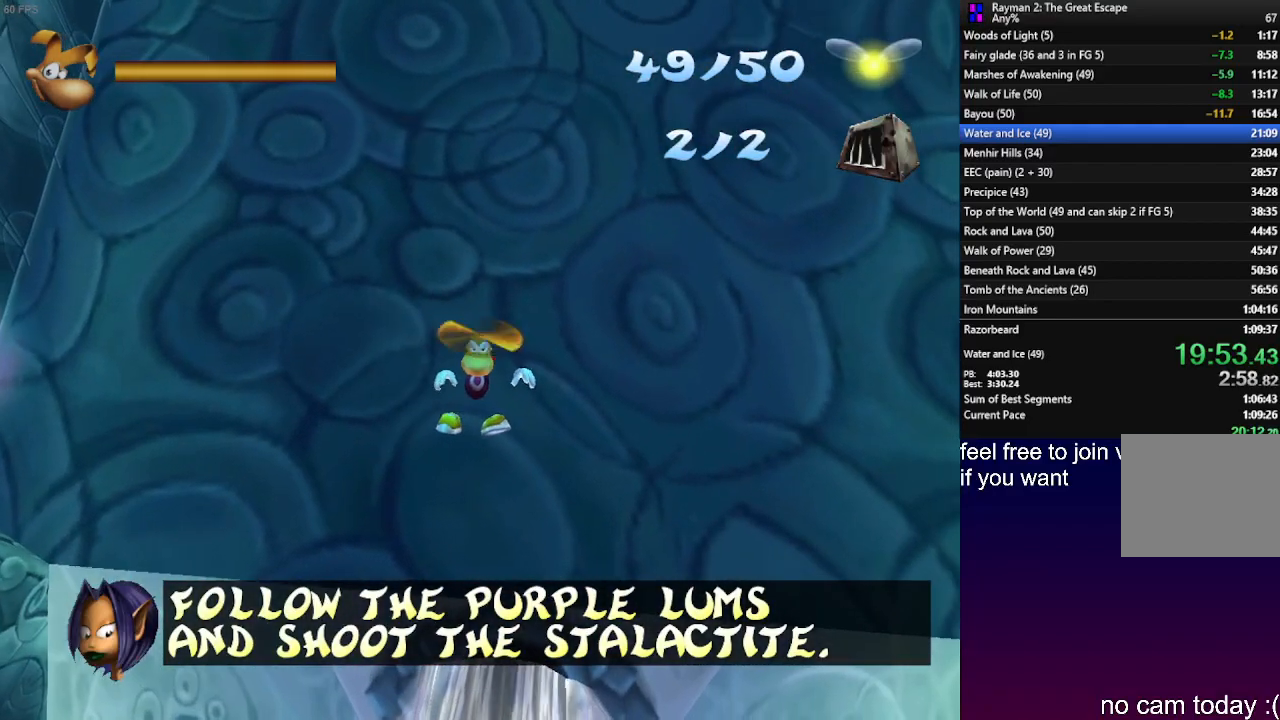
{"buttons": ["R2"], "left_stick": "up", "right_stick": "center", "events": [[267, "L1", "down"], [333, "left_stick", "up"], [350, "L1", "up"]]}
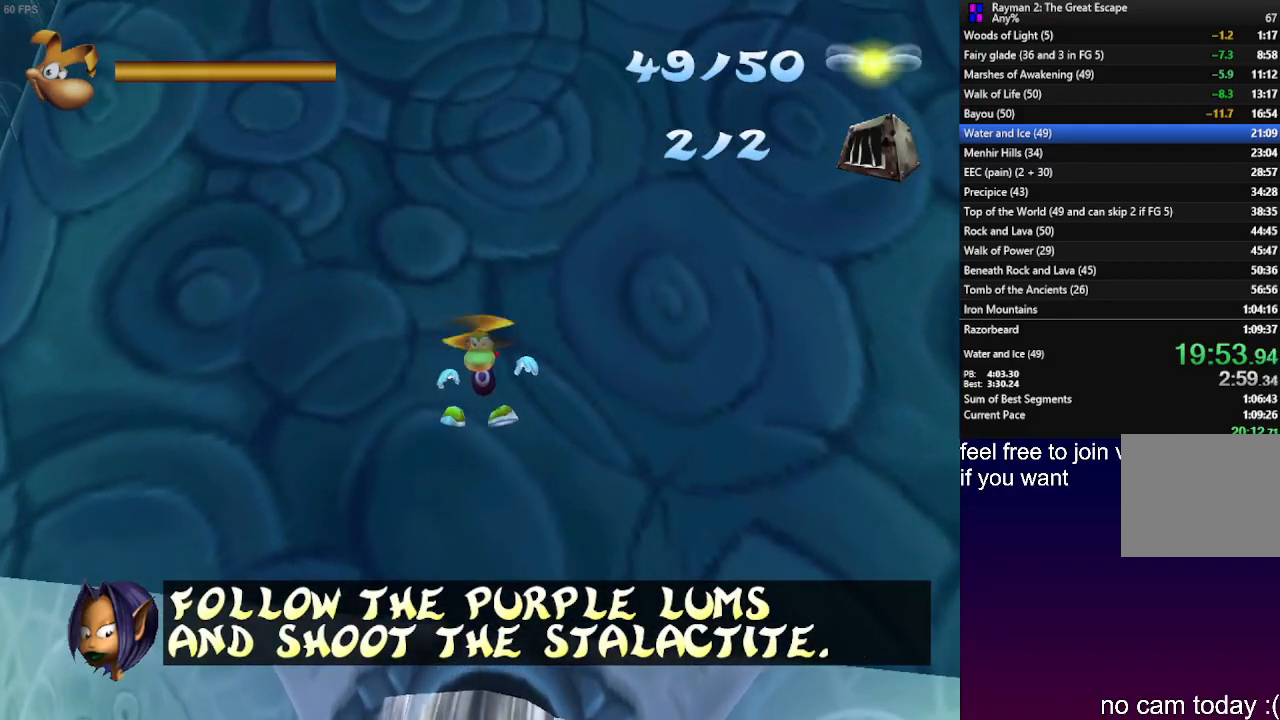
{"buttons": ["CROSS", "R2"], "left_stick": "up", "right_stick": "center", "events": [[350, "CROSS", "down"], [417, "CROSS", "up"], [500, "CROSS", "down"]]}
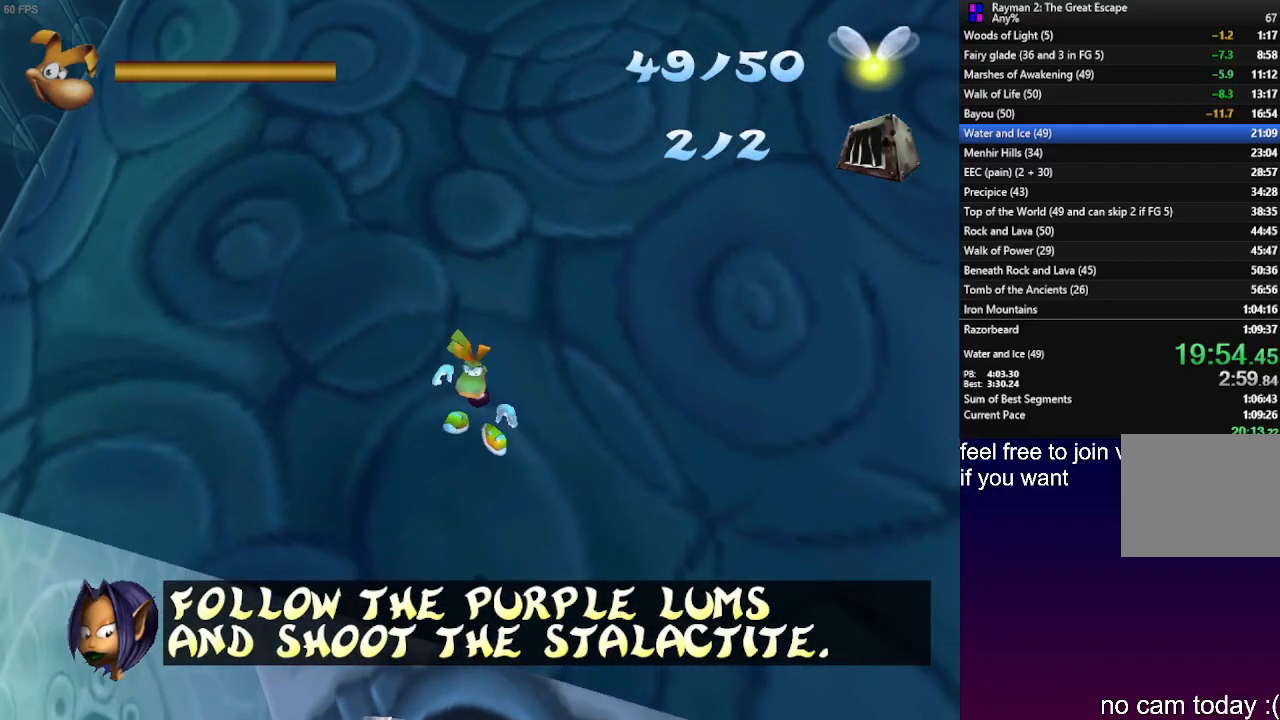
{"buttons": ["R2"], "left_stick": "up", "right_stick": "center", "events": [[17, "L1", "down"], [83, "CROSS", "up"], [167, "L1", "up"], [283, "L1", "down"], [367, "L1", "up"]]}
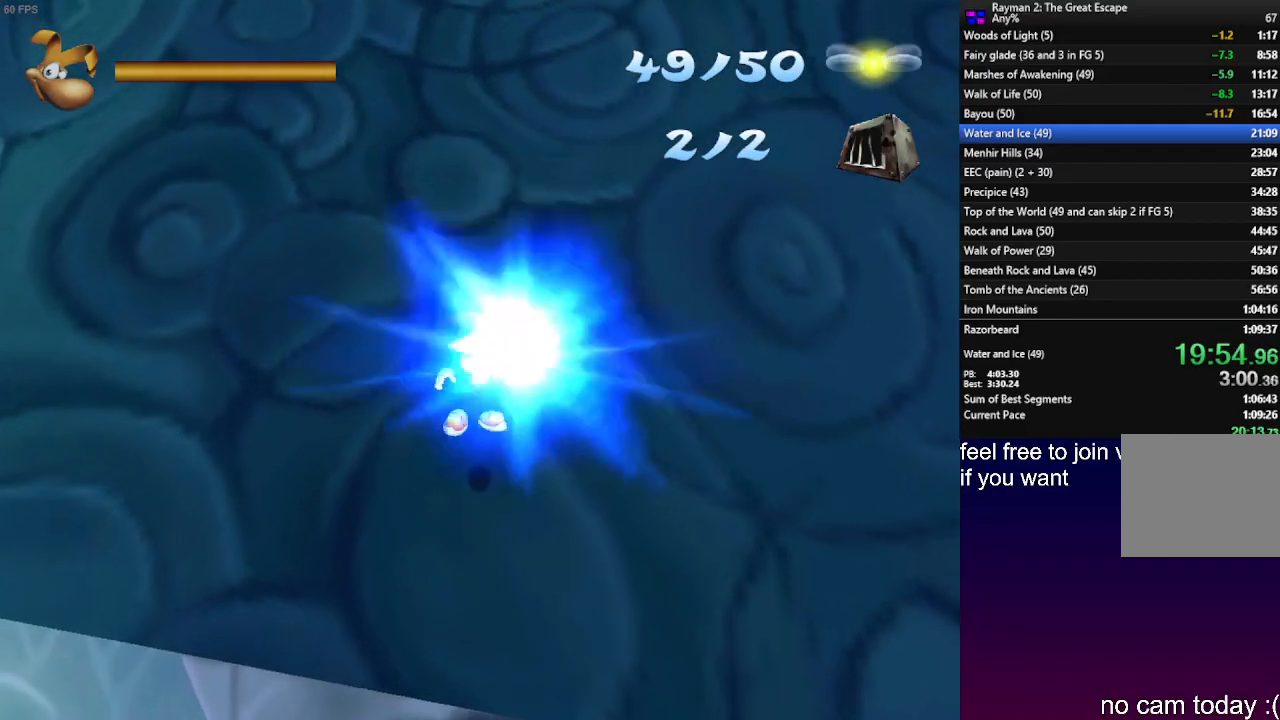
{"buttons": ["R2"], "left_stick": "up", "right_stick": "center", "events": [[383, "CROSS", "down"], [450, "CROSS", "up"]]}
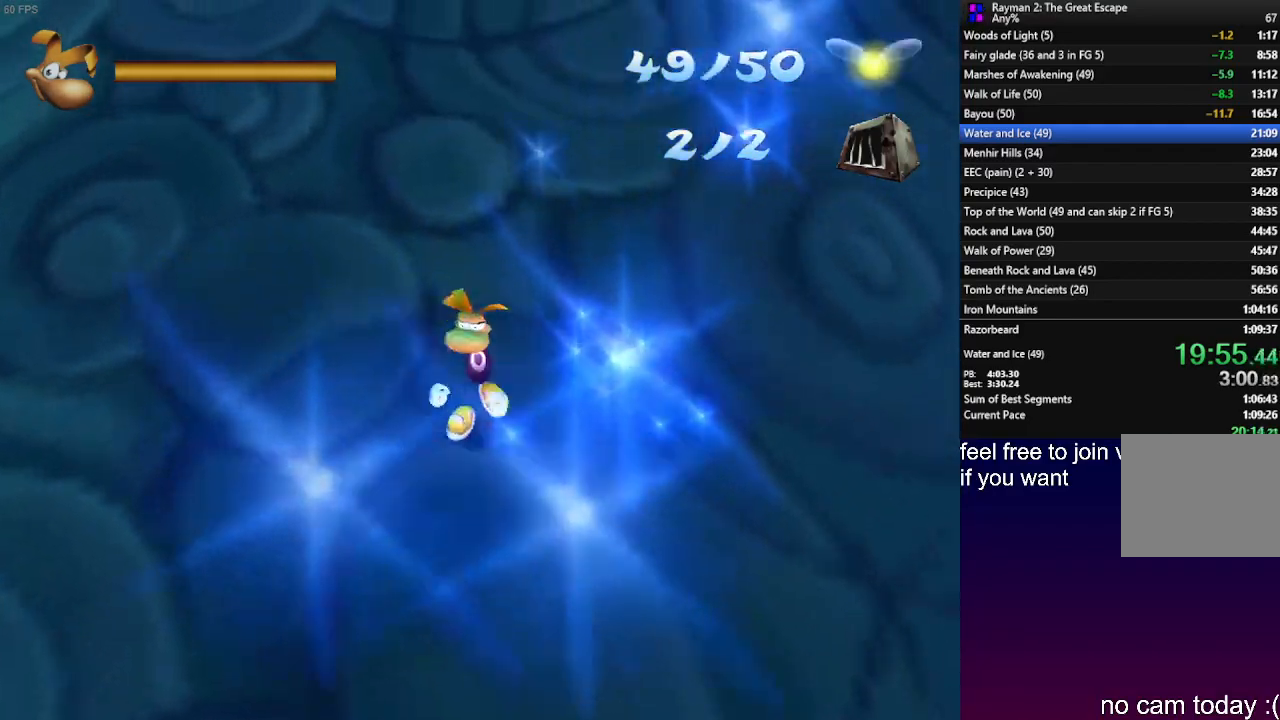
{"buttons": ["R2"], "left_stick": "up", "right_stick": "center", "events": []}